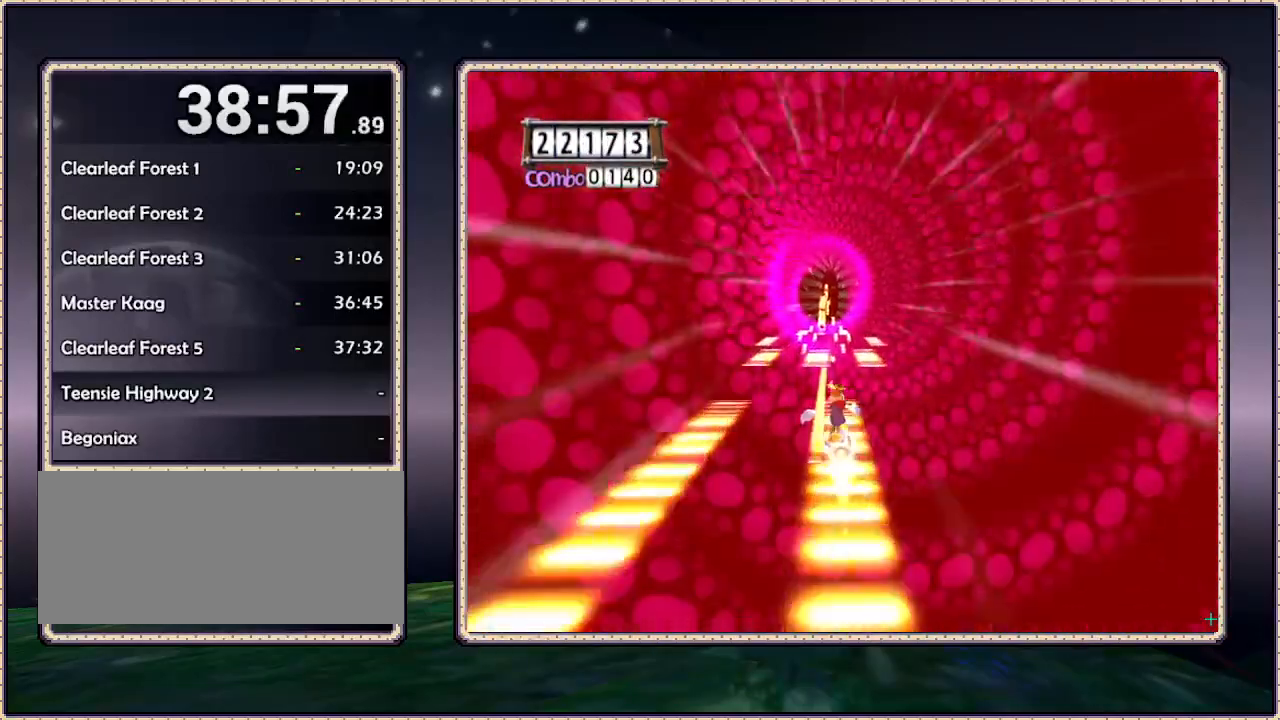
Gameplay with a controller (PlayStation layout); each line is a JSON object with the inputs held at the frame after it. "events" lists button and stick changes between this image and that frame as [ms after this image, input, new state], when the widget could be followed in between. Not read: DPAD_LEFT DPAD_RIGHT HOME L3 R3.
{"buttons": ["CIRCLE"], "events": [[250, "CIRCLE", "down"]]}
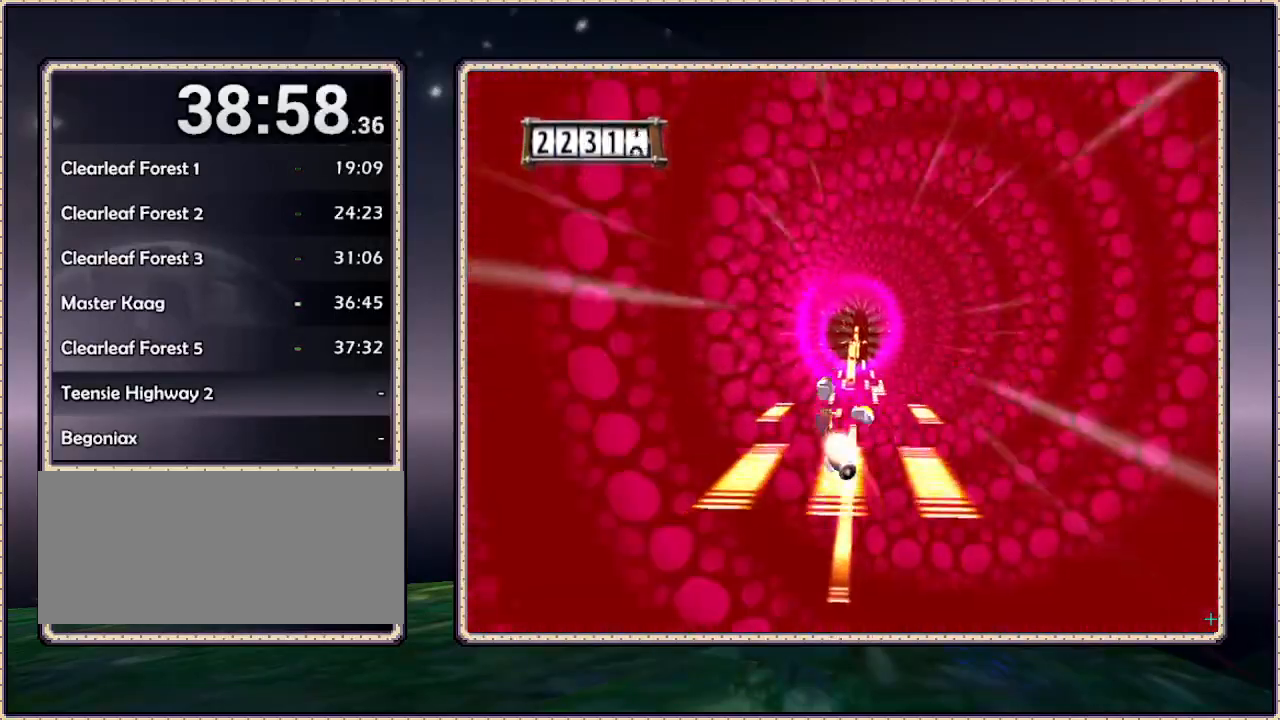
{"buttons": ["CIRCLE"], "events": [[50, "CIRCLE", "up"], [483, "CIRCLE", "down"]]}
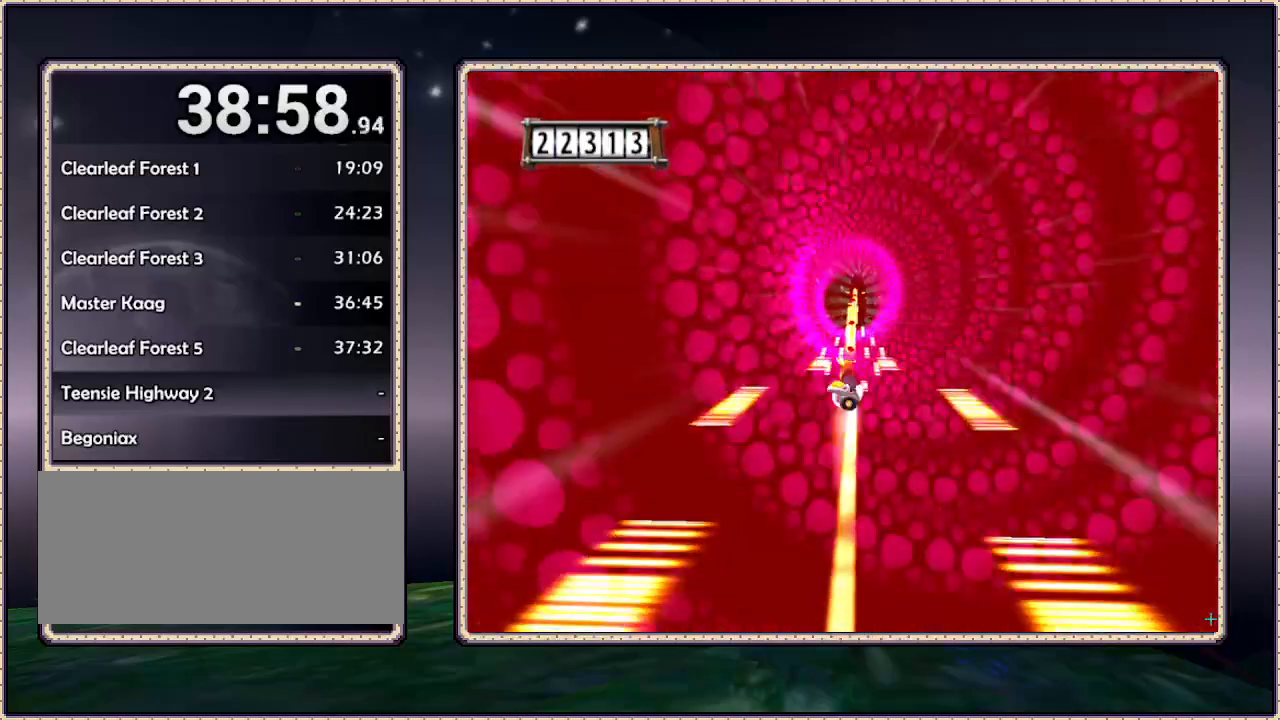
{"buttons": [], "events": [[100, "CIRCLE", "up"]]}
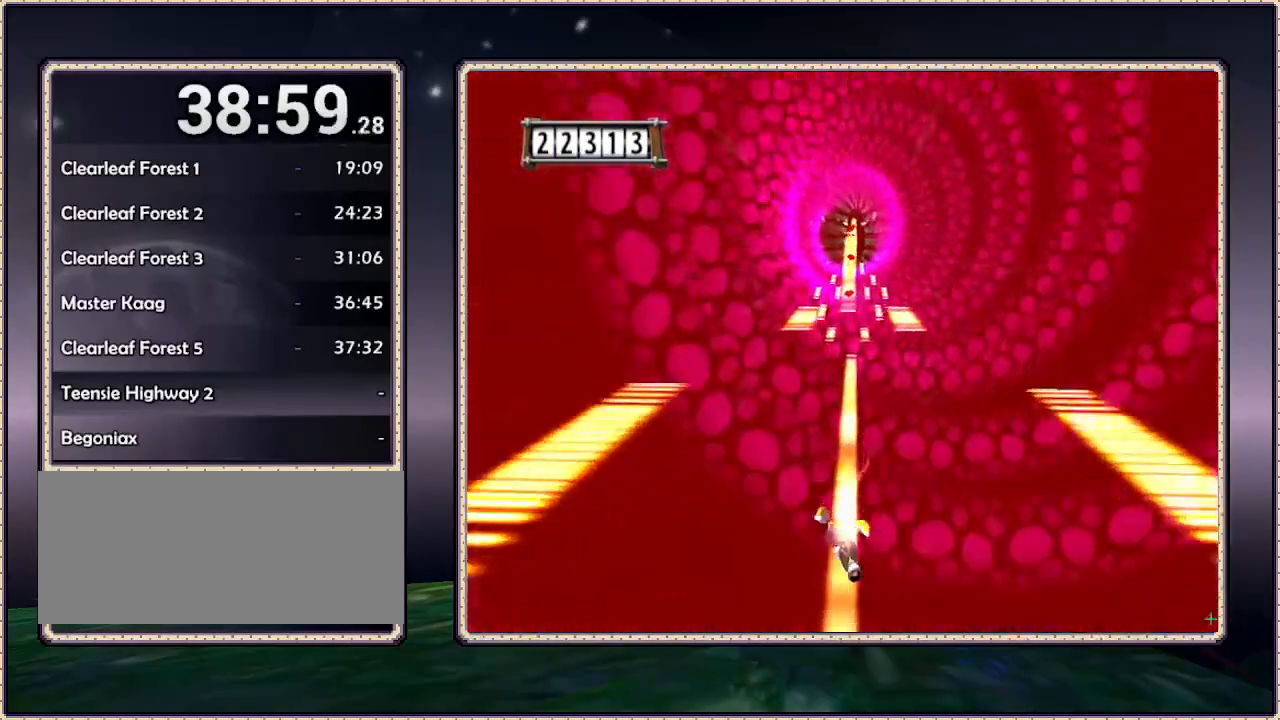
{"buttons": [], "events": []}
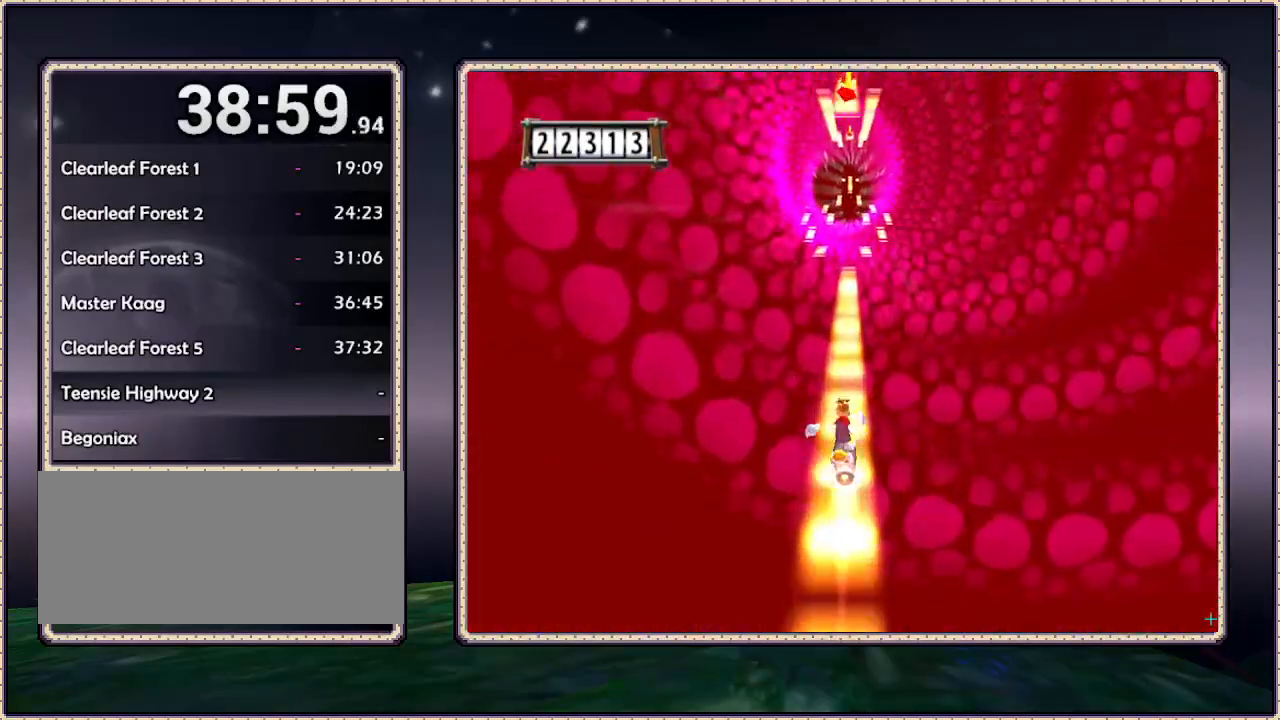
{"buttons": [], "events": []}
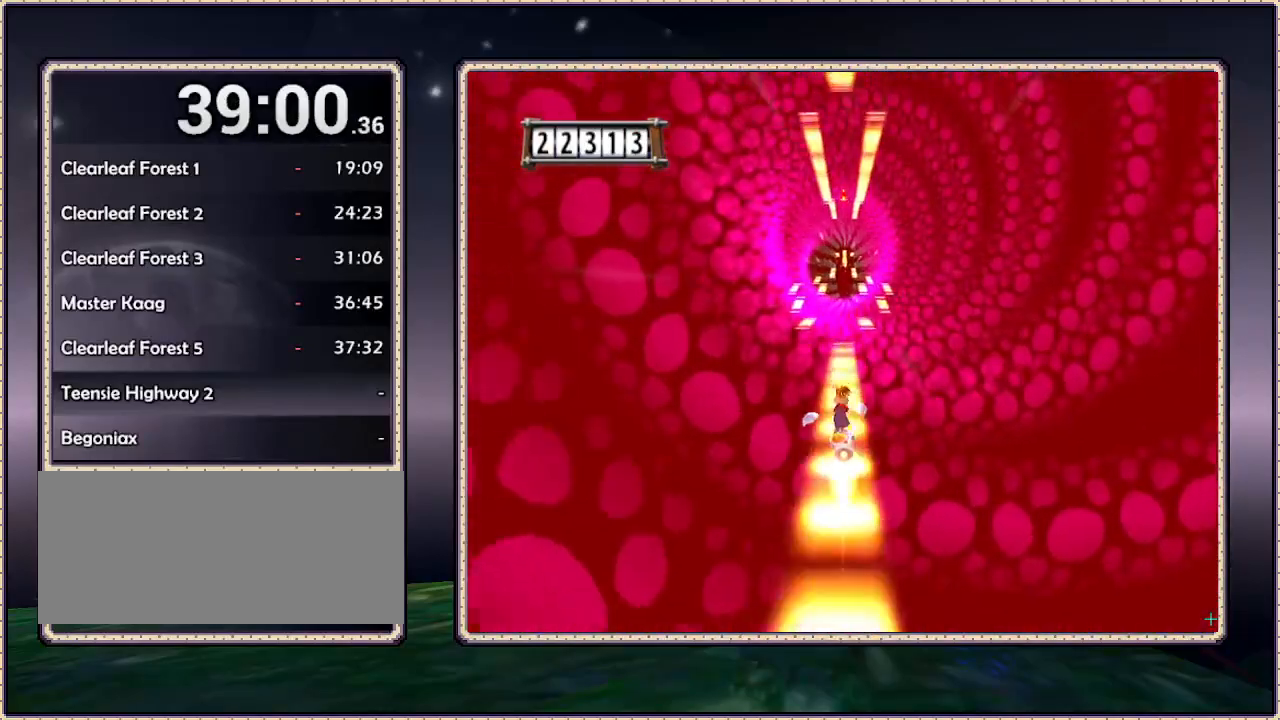
{"buttons": [], "events": []}
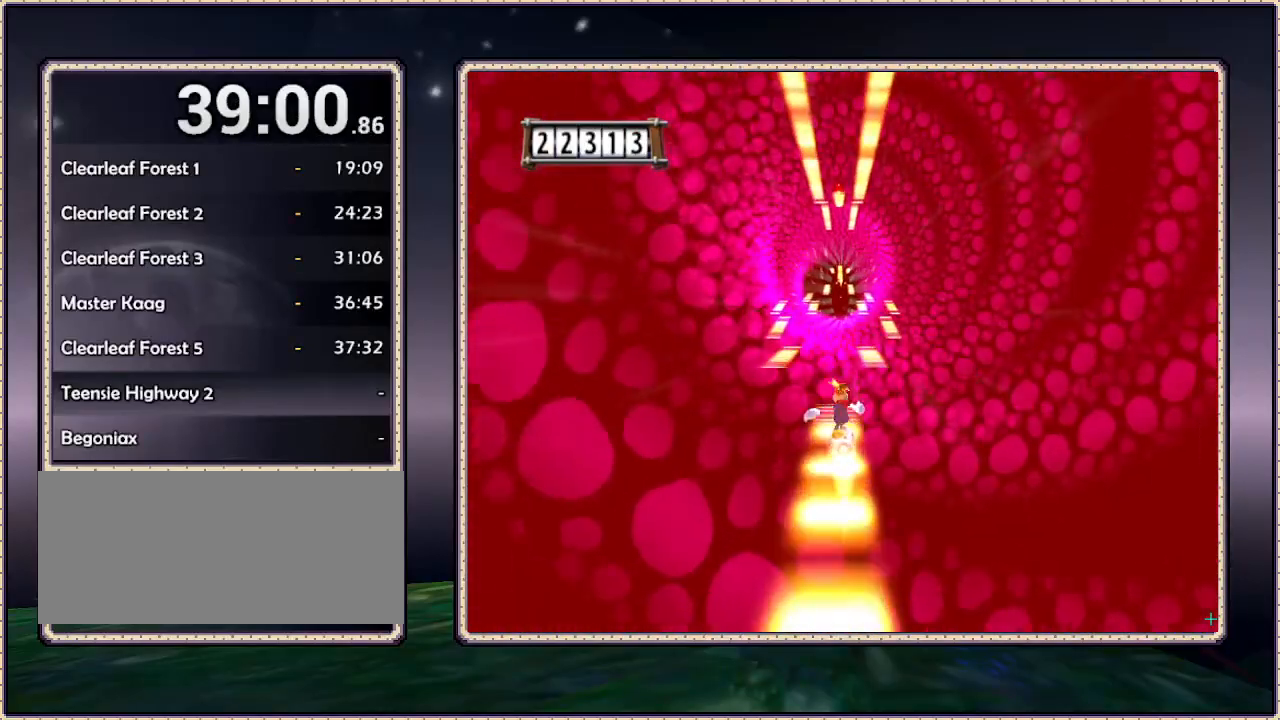
{"buttons": ["CIRCLE"], "events": [[150, "CIRCLE", "down"]]}
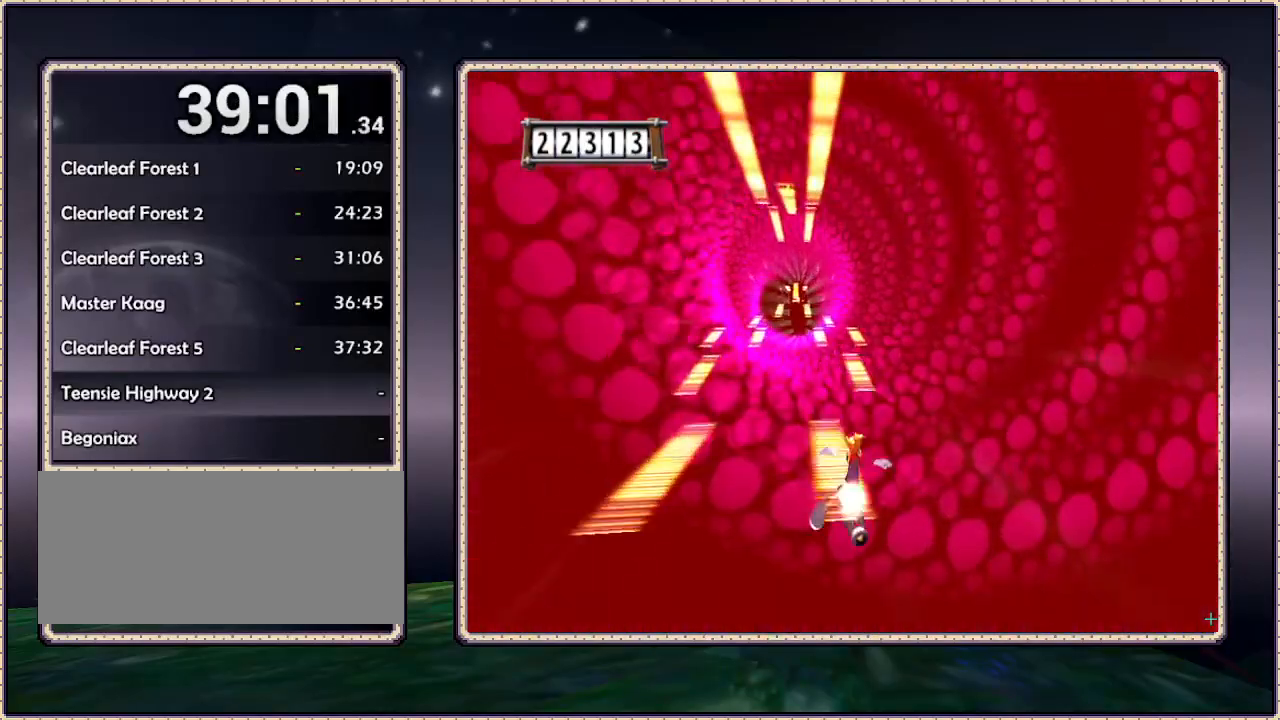
{"buttons": ["CIRCLE"], "events": [[50, "CIRCLE", "up"], [383, "CIRCLE", "down"]]}
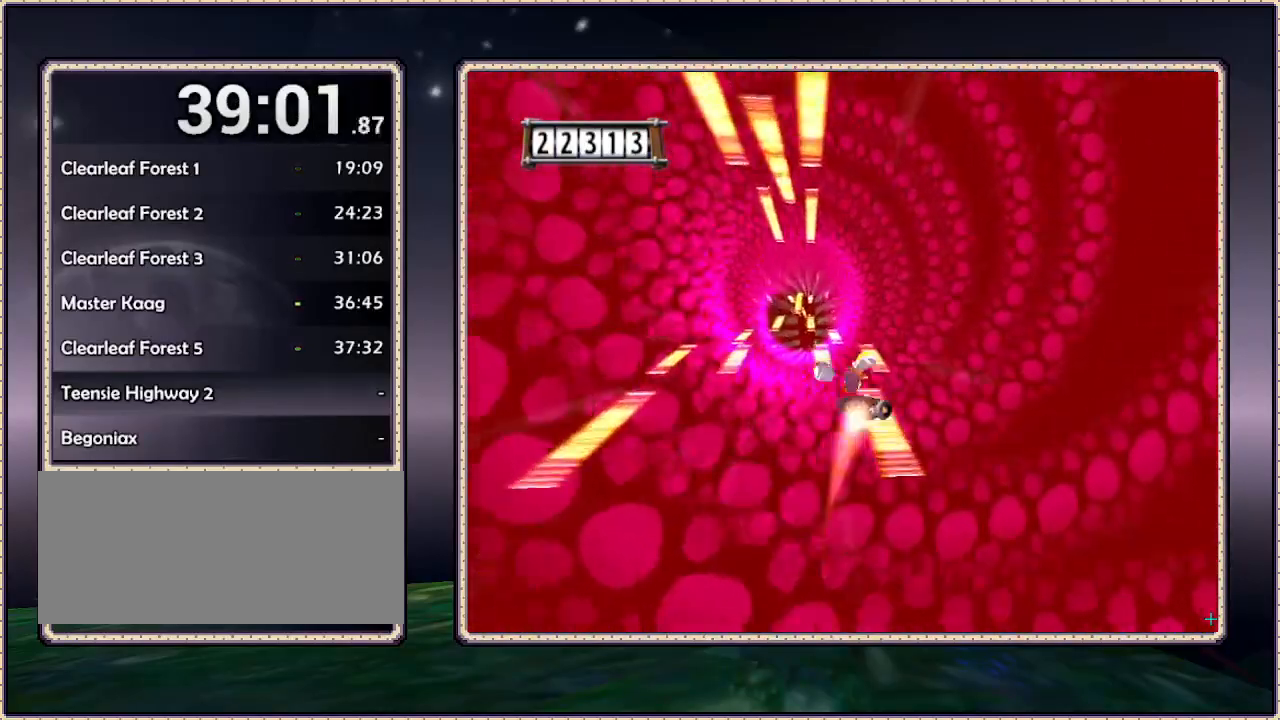
{"buttons": [], "events": [[150, "CIRCLE", "up"]]}
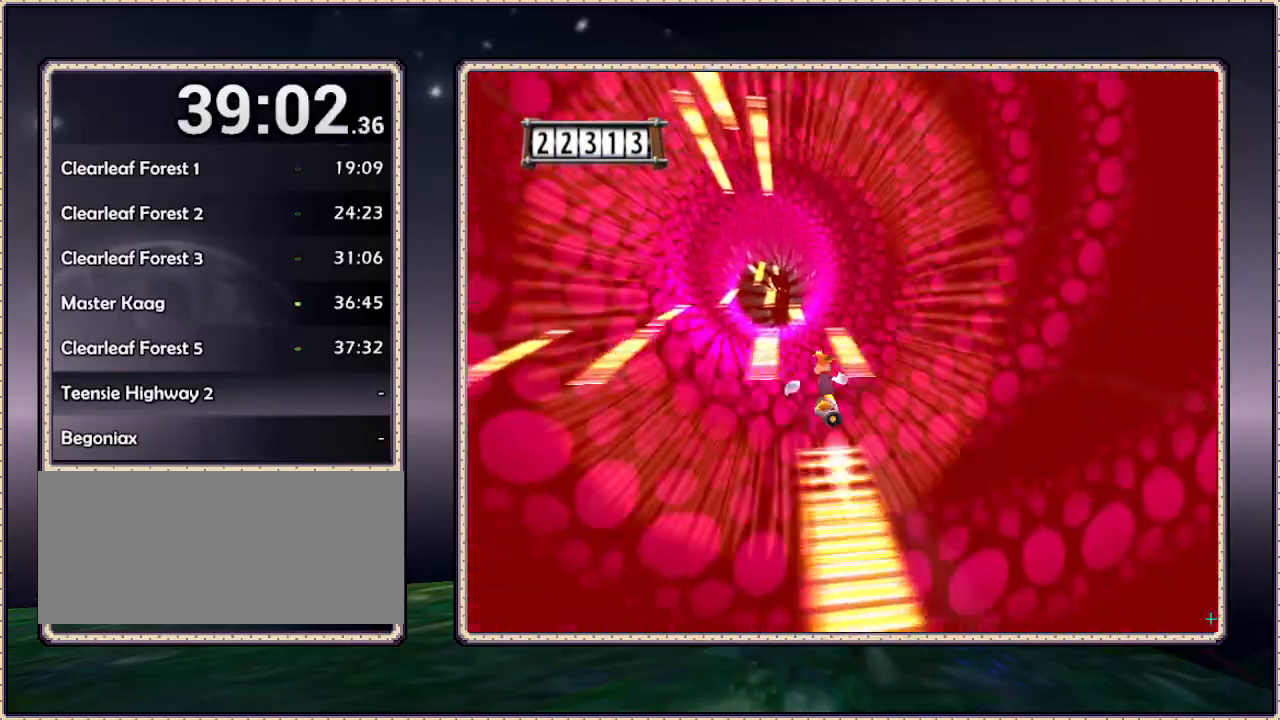
{"buttons": [], "events": [[150, "CIRCLE", "down"], [317, "CIRCLE", "up"]]}
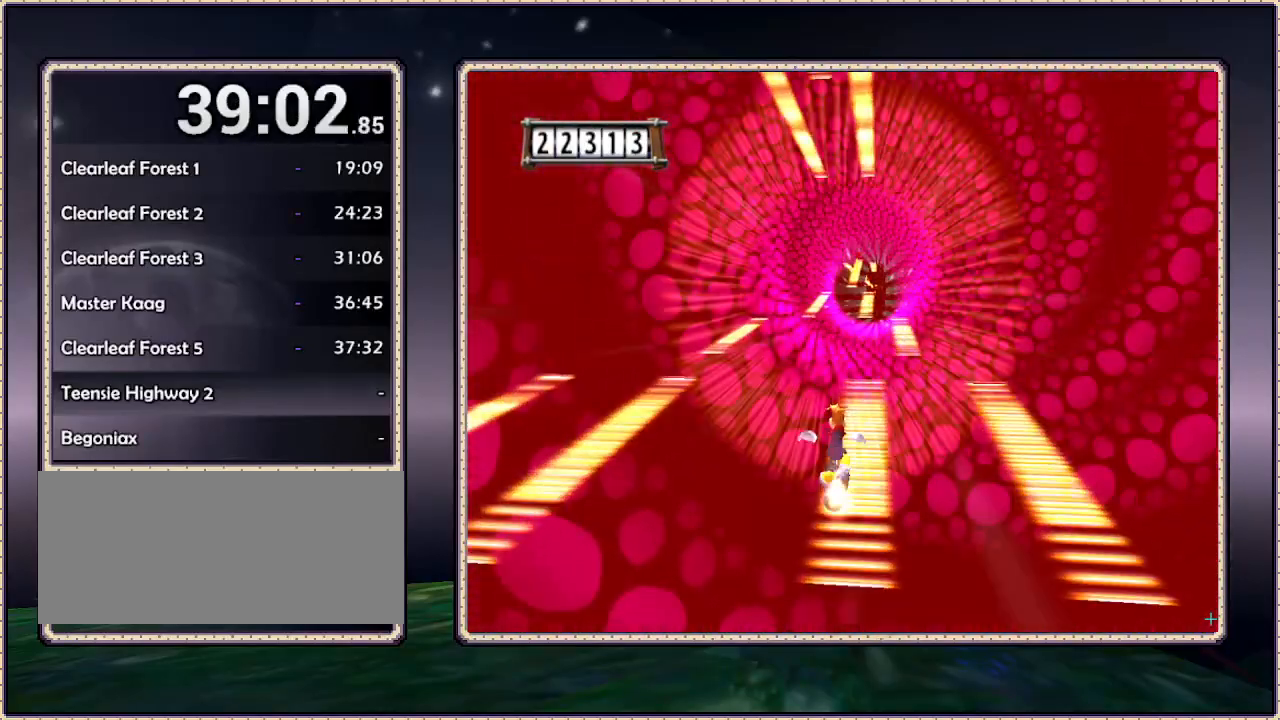
{"buttons": ["CIRCLE"], "events": [[400, "CIRCLE", "down"]]}
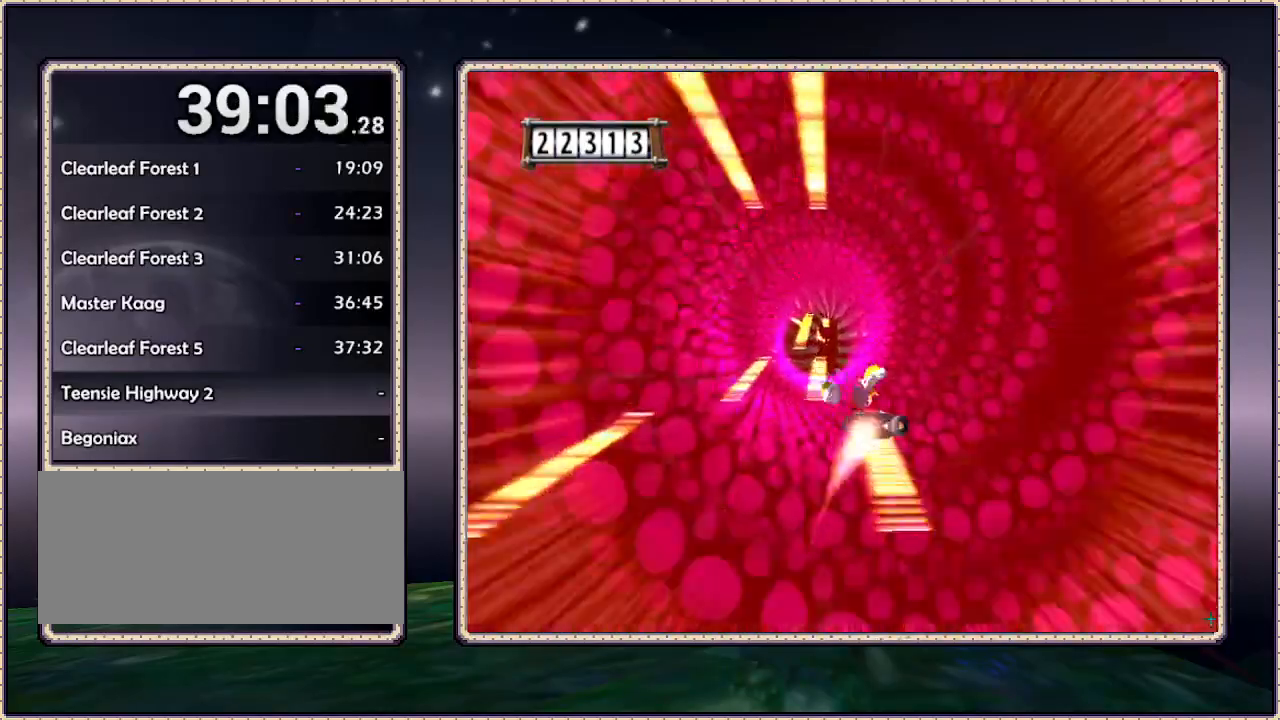
{"buttons": ["CIRCLE"], "events": [[200, "CIRCLE", "up"], [433, "CIRCLE", "down"]]}
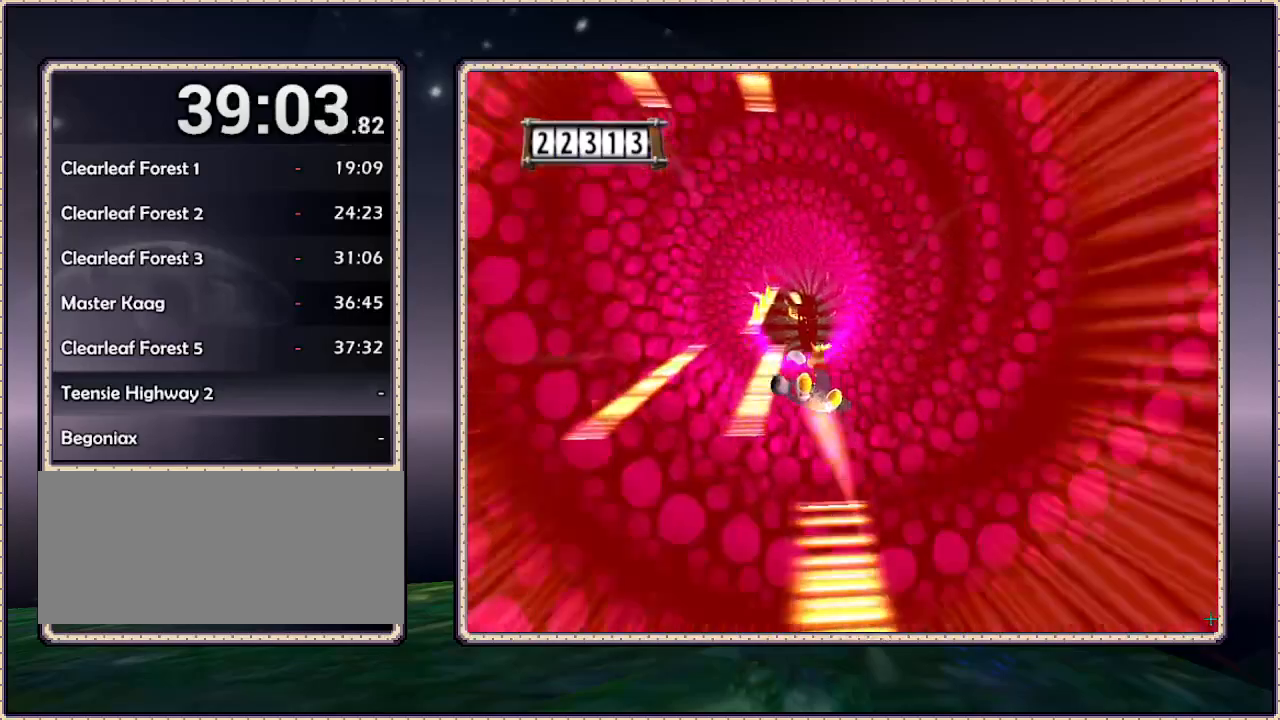
{"buttons": [], "events": [[233, "CIRCLE", "up"]]}
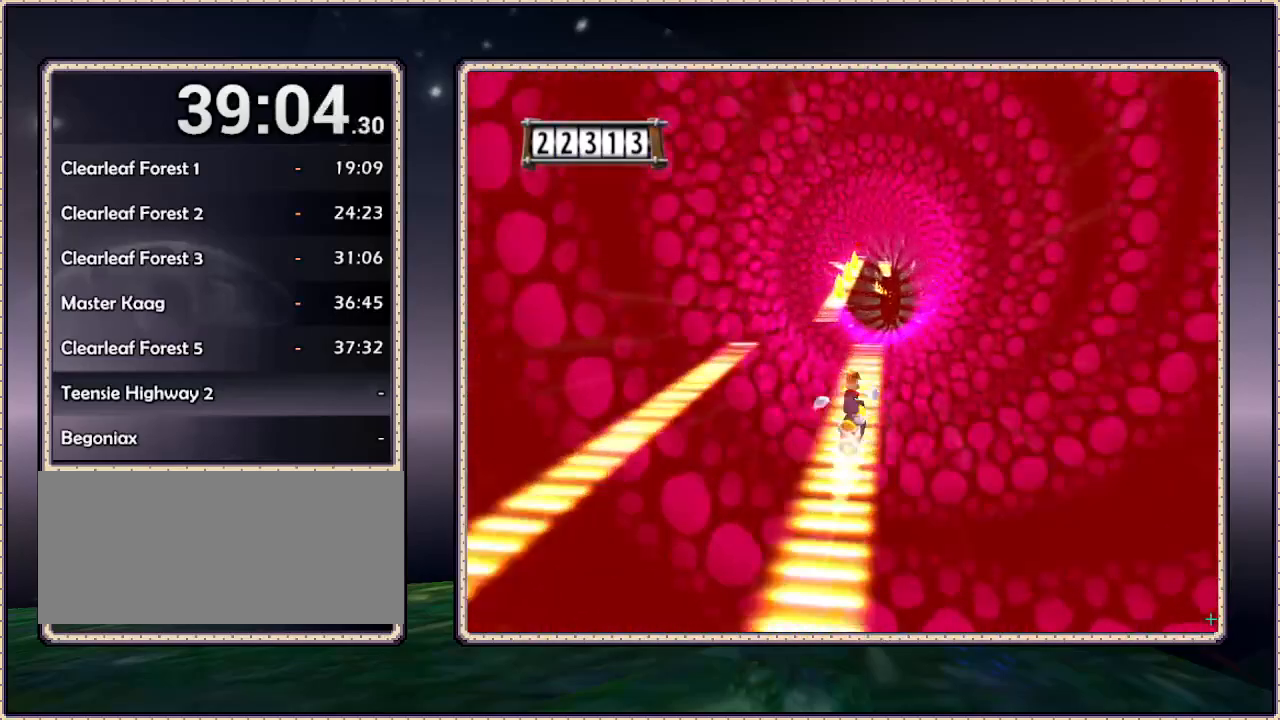
{"buttons": ["CIRCLE"], "events": [[317, "CIRCLE", "down"]]}
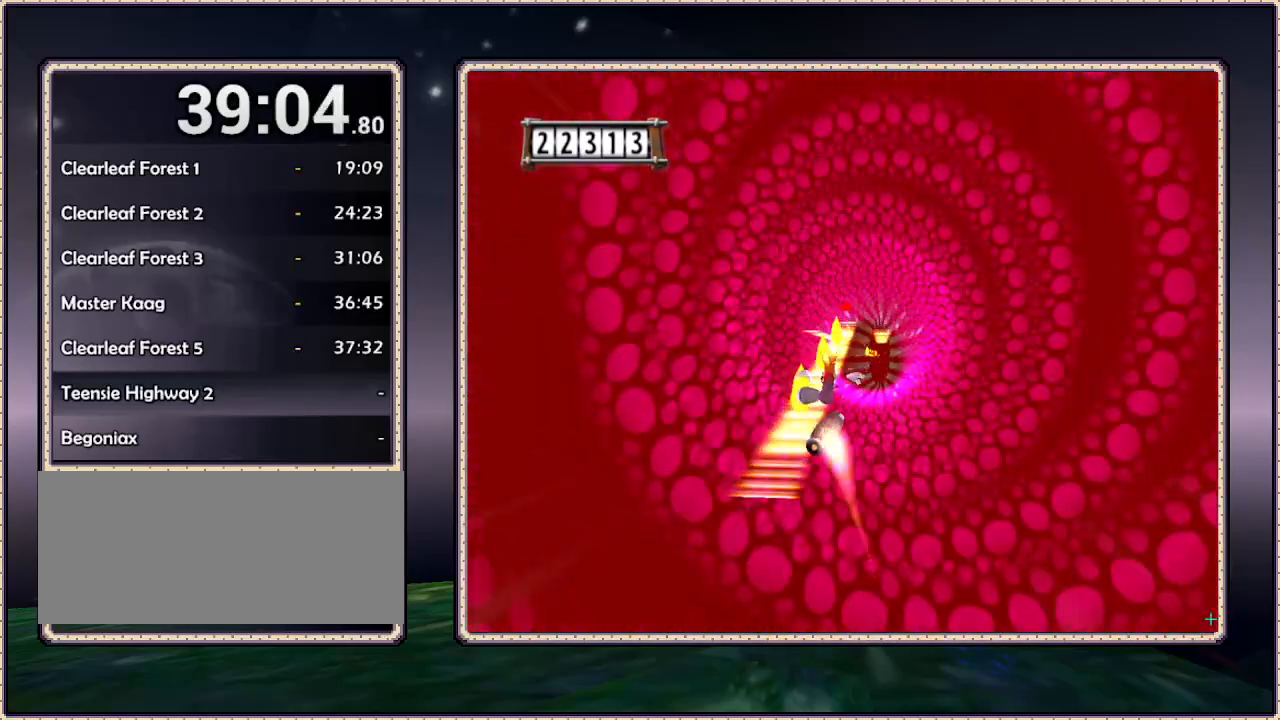
{"buttons": [], "events": [[50, "CIRCLE", "up"]]}
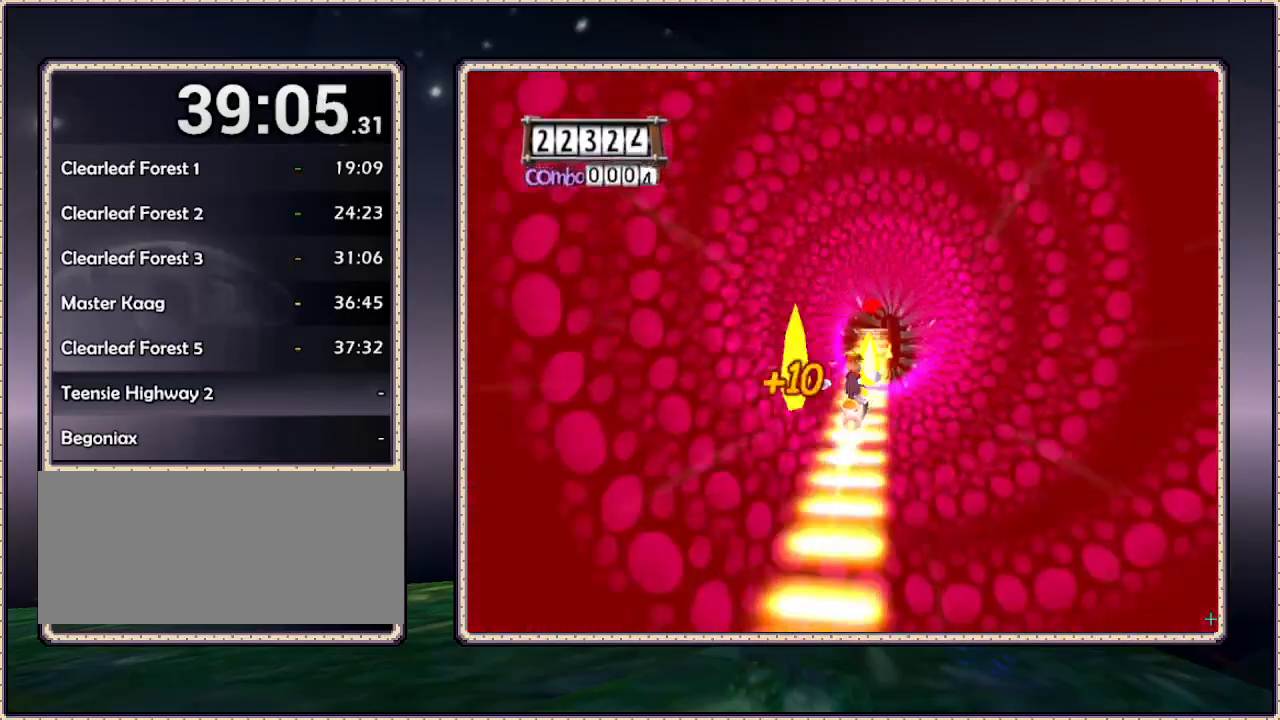
{"buttons": ["CIRCLE"], "events": [[350, "CIRCLE", "down"]]}
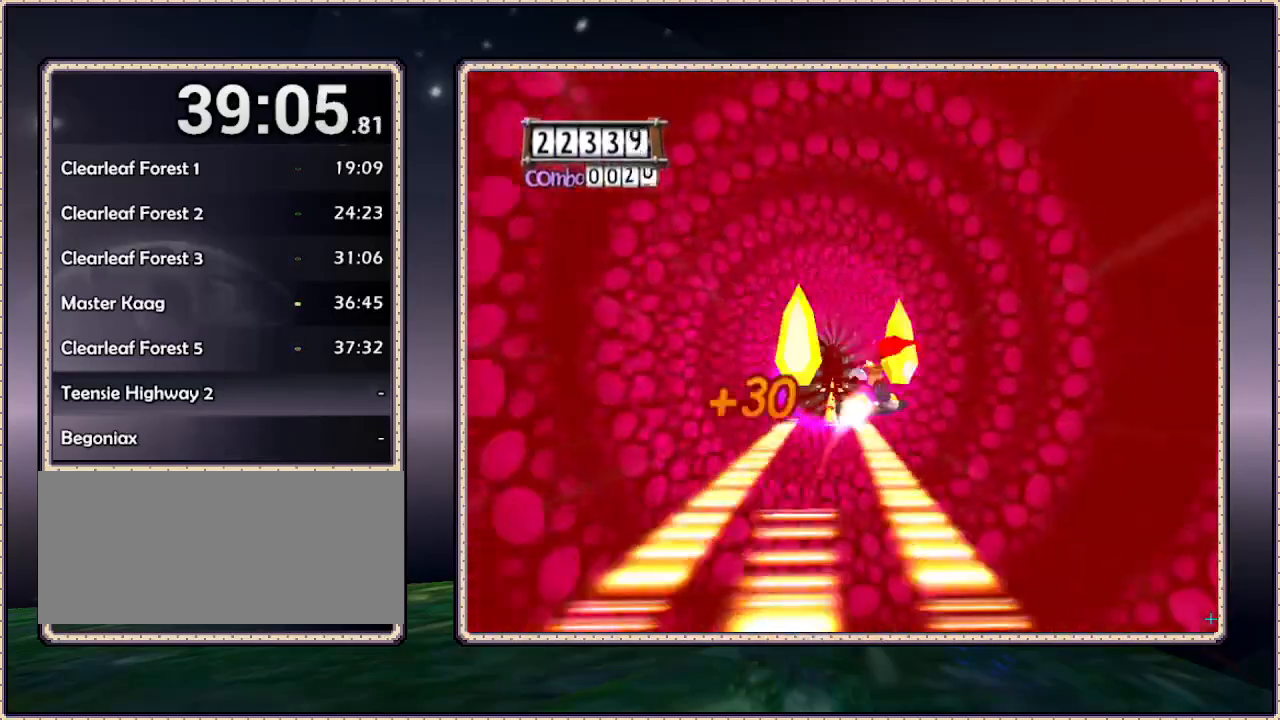
{"buttons": [], "events": [[150, "CIRCLE", "up"]]}
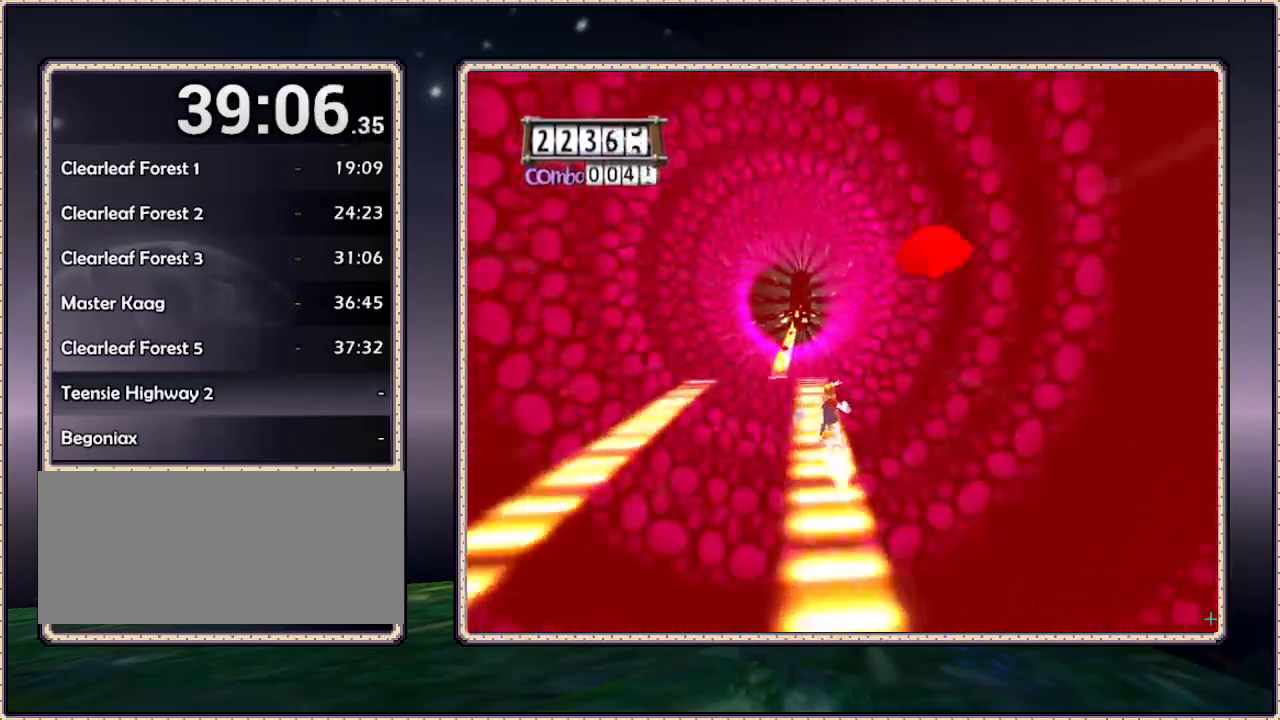
{"buttons": ["CIRCLE"], "events": [[483, "CIRCLE", "down"]]}
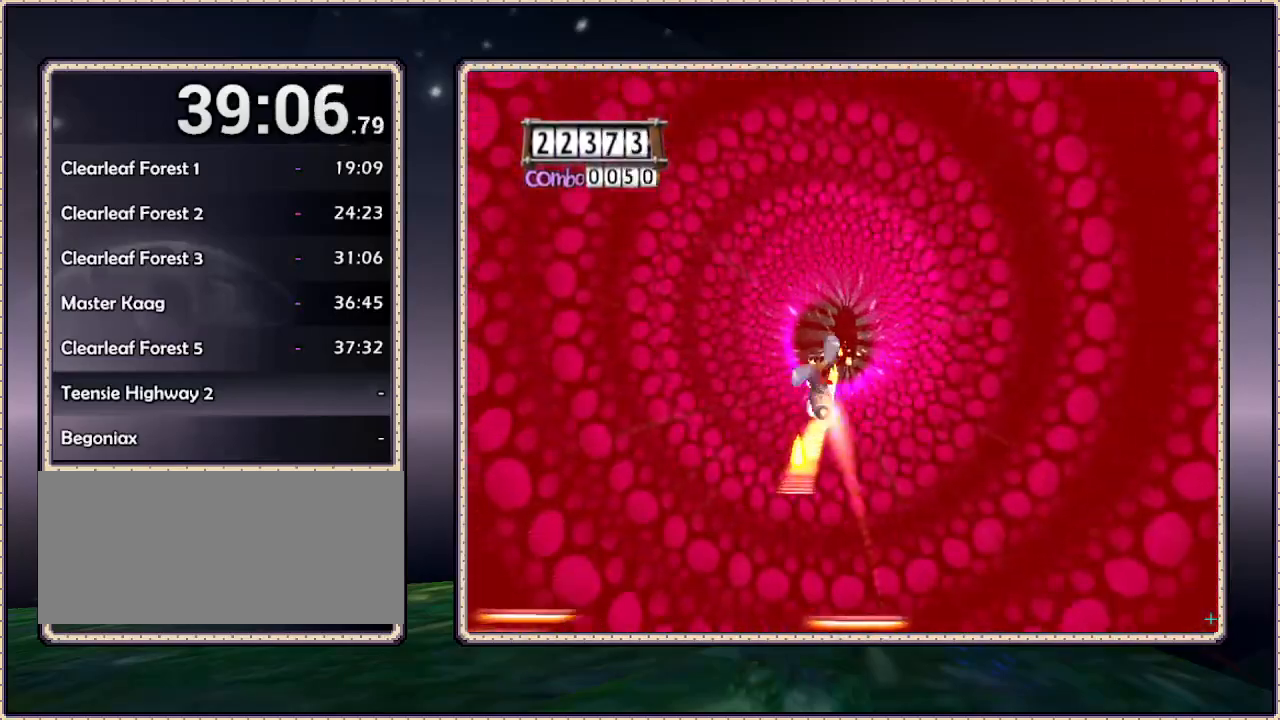
{"buttons": [], "events": [[117, "CIRCLE", "up"]]}
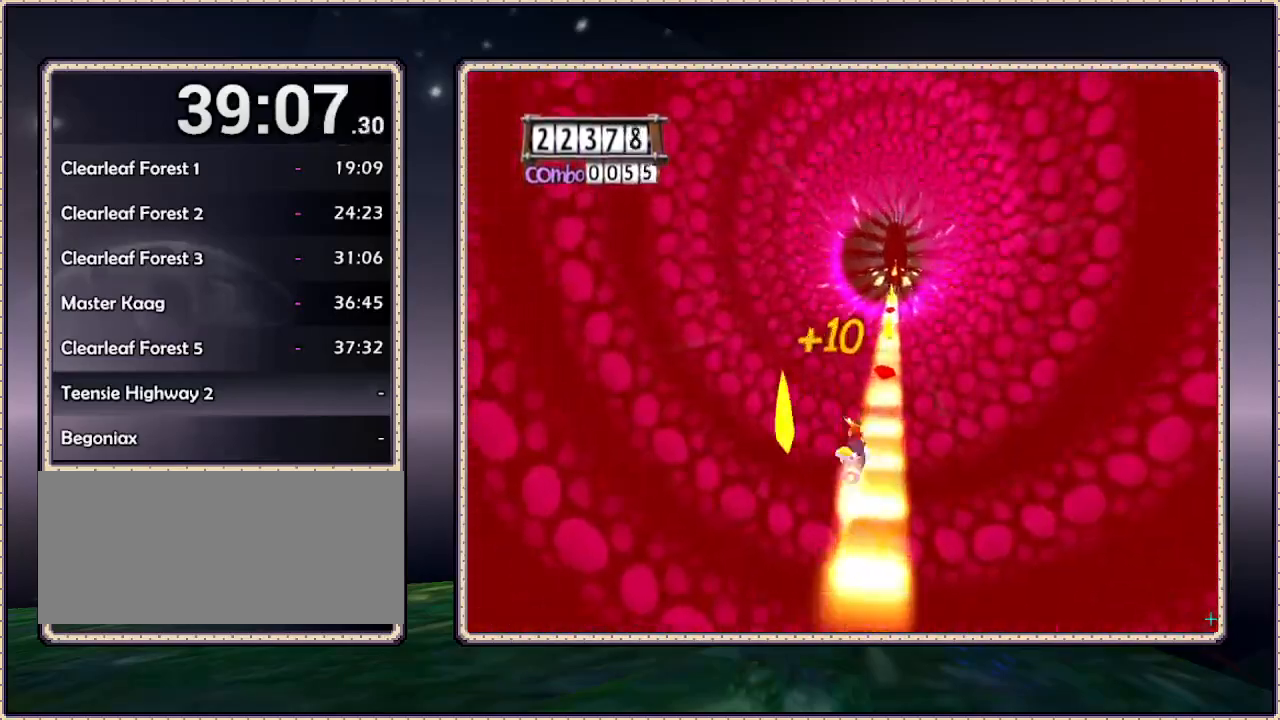
{"buttons": [], "events": []}
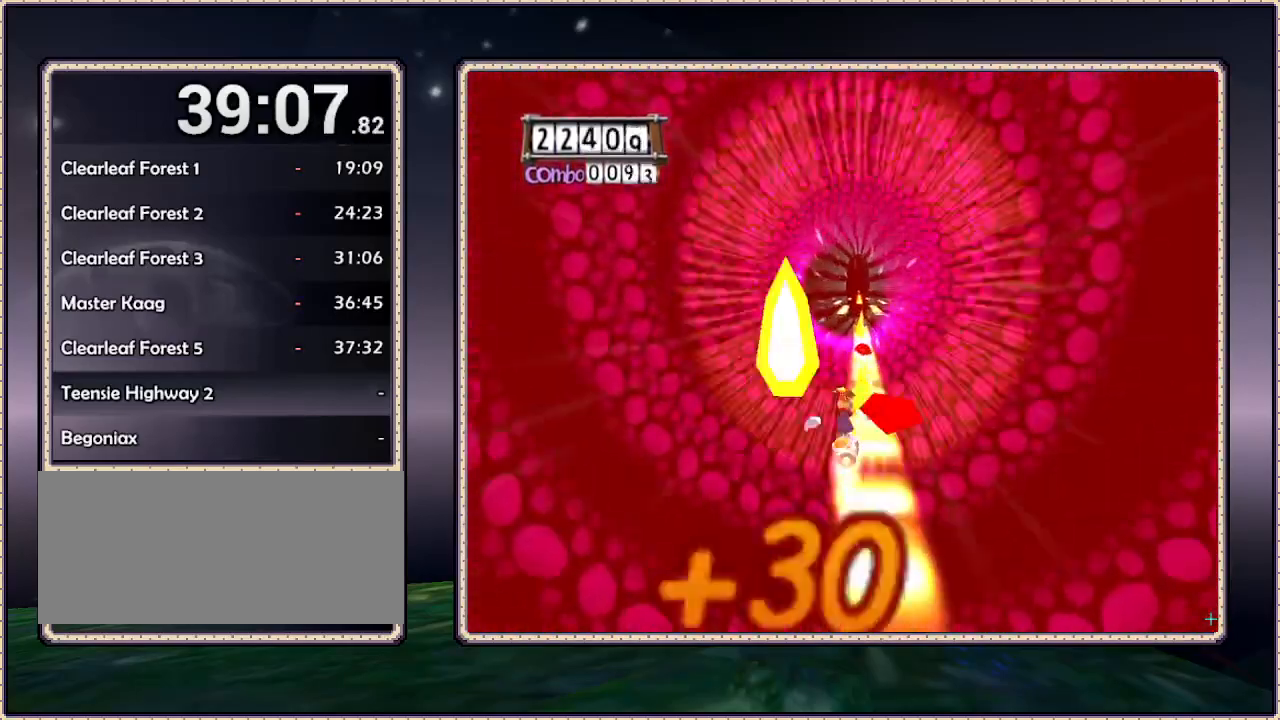
{"buttons": [], "events": []}
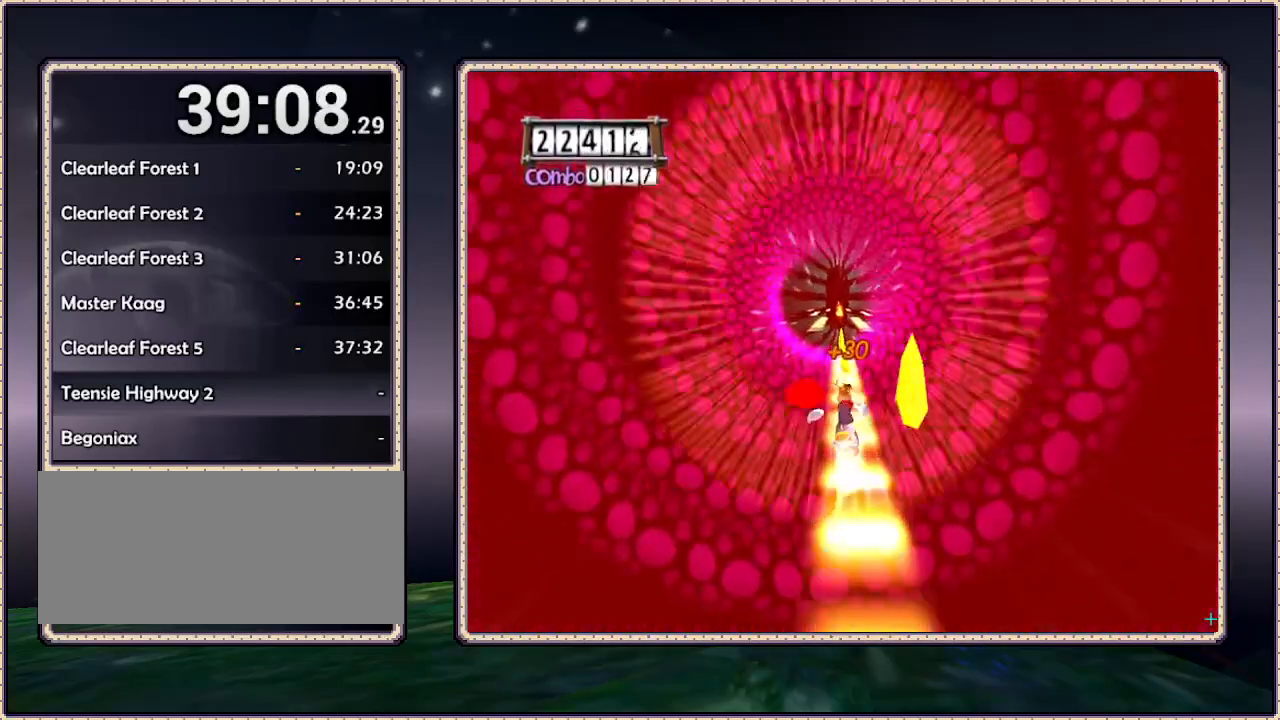
{"buttons": [], "events": []}
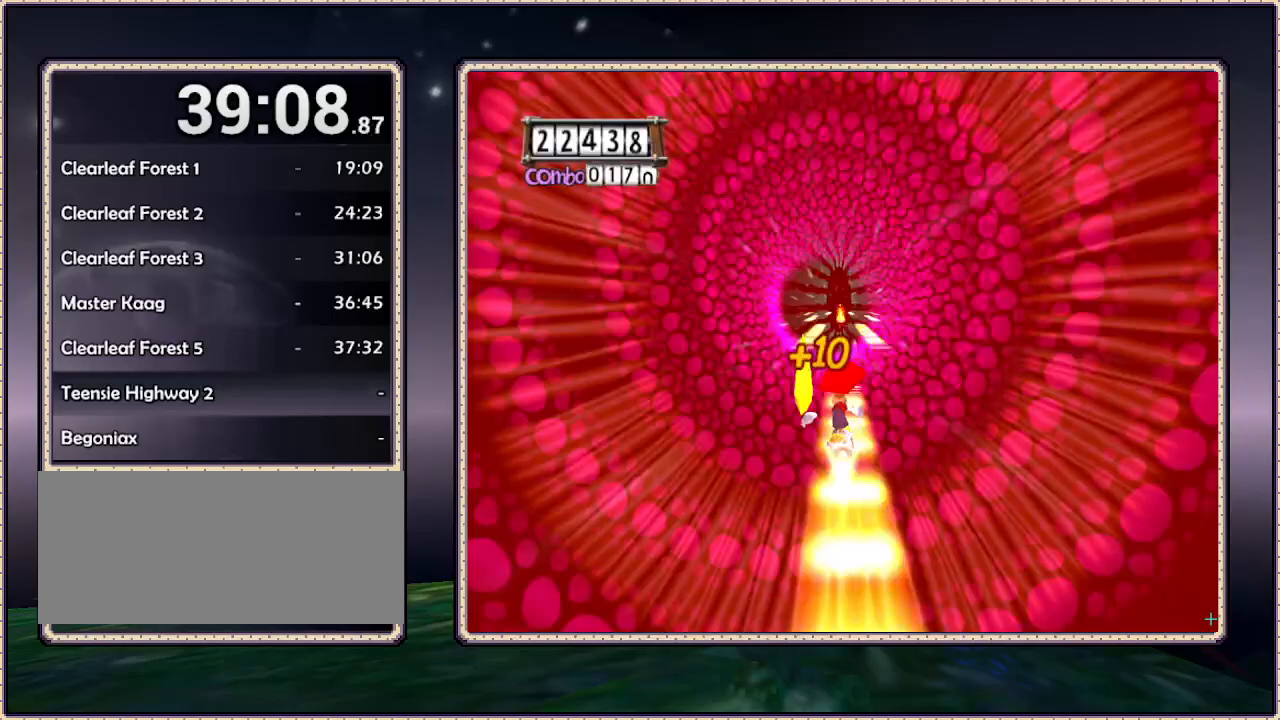
{"buttons": ["CIRCLE"], "events": [[400, "CIRCLE", "down"]]}
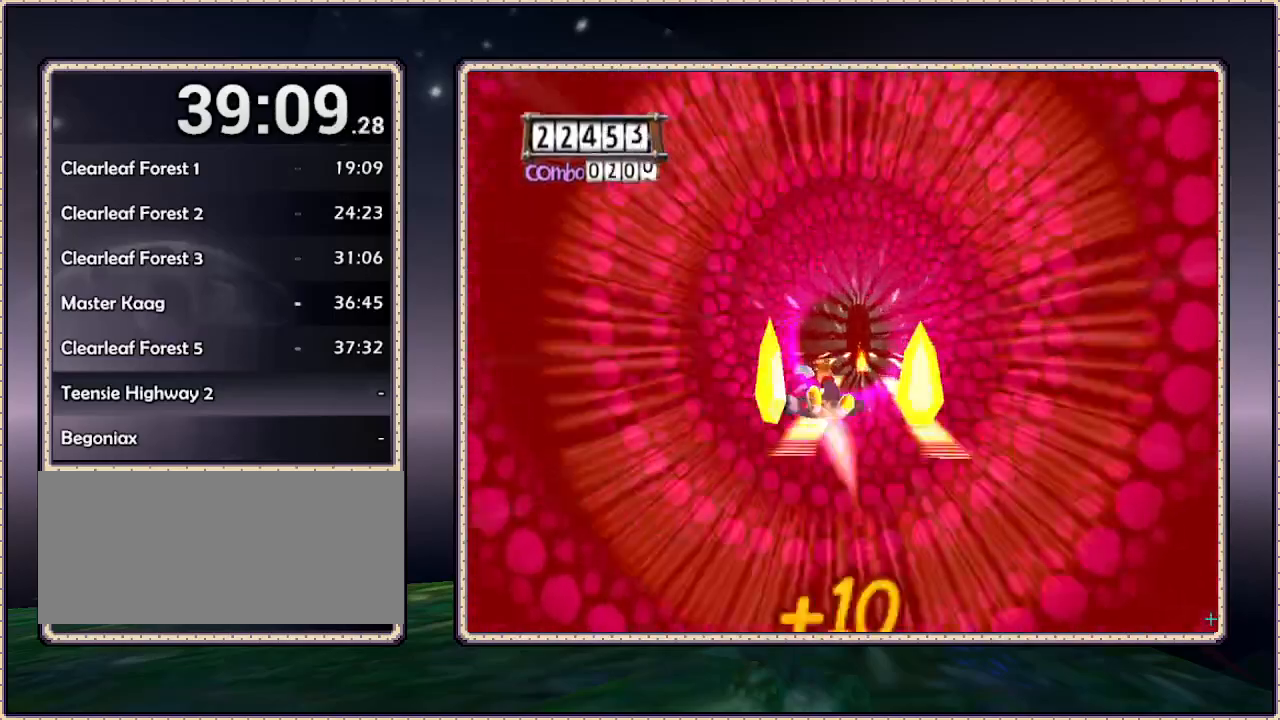
{"buttons": [], "events": [[200, "CIRCLE", "up"]]}
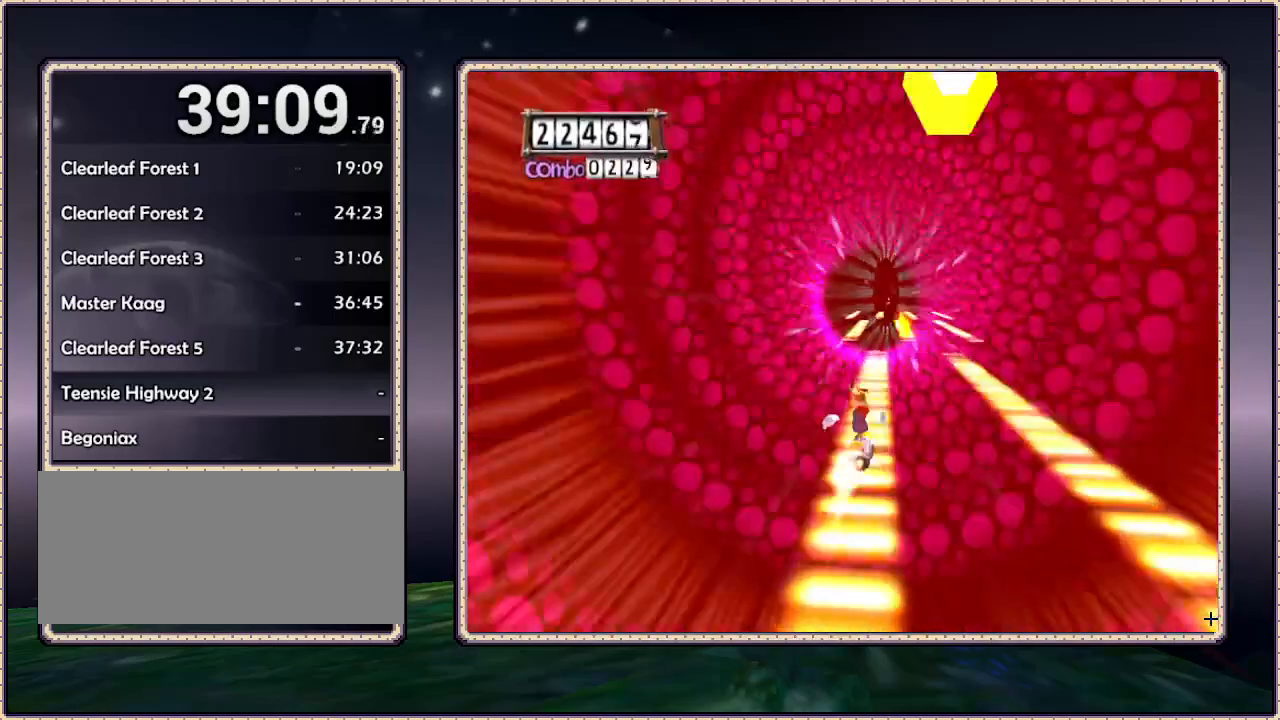
{"buttons": [], "events": []}
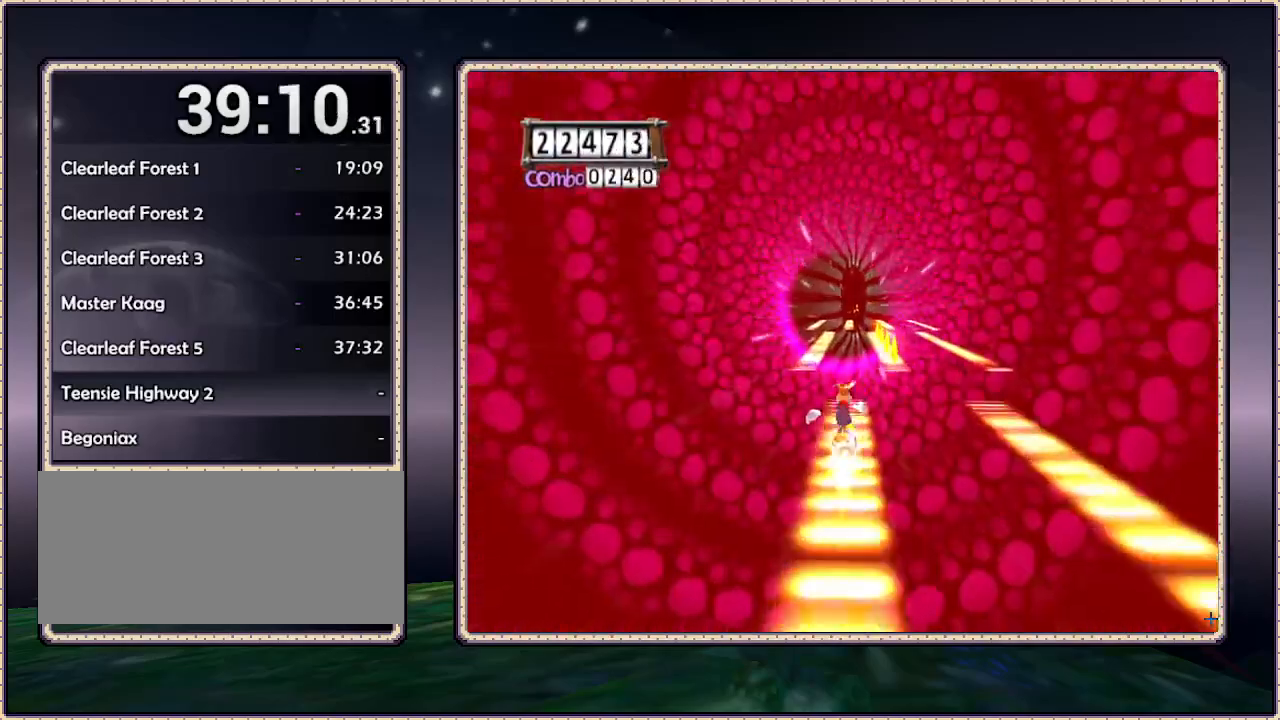
{"buttons": ["CIRCLE"], "events": [[317, "CIRCLE", "down"]]}
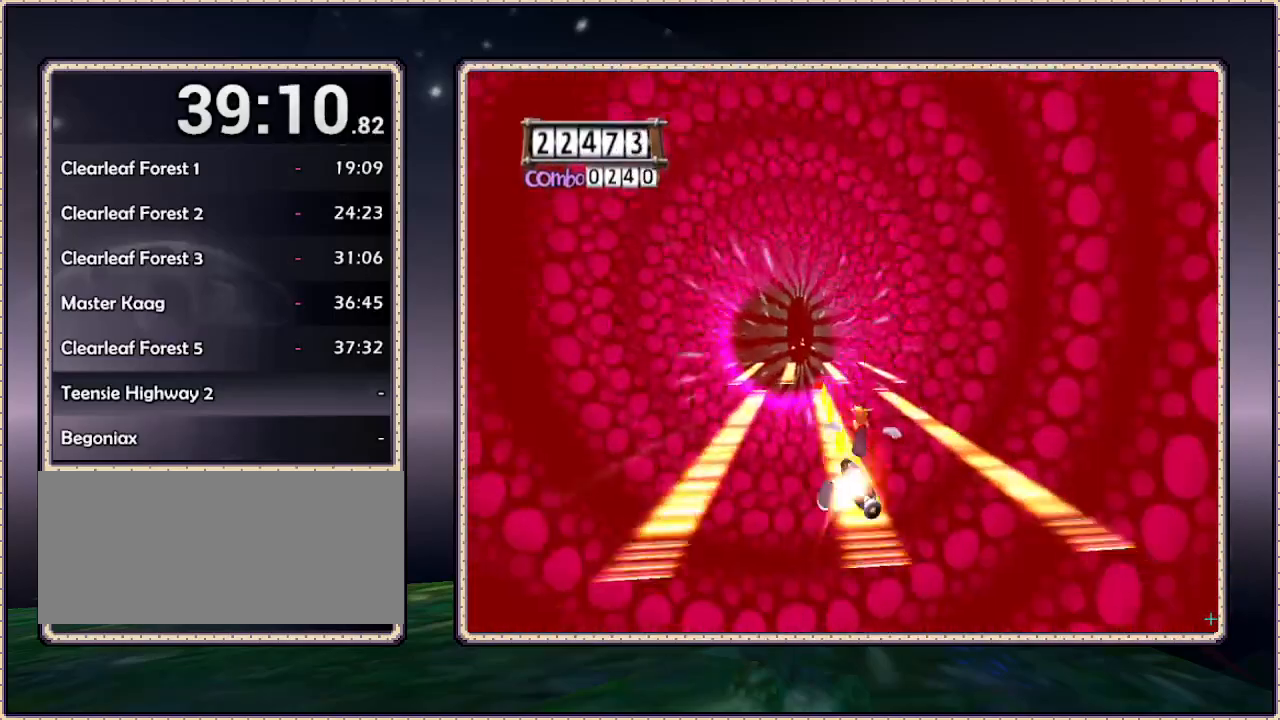
{"buttons": [], "events": [[100, "CIRCLE", "up"]]}
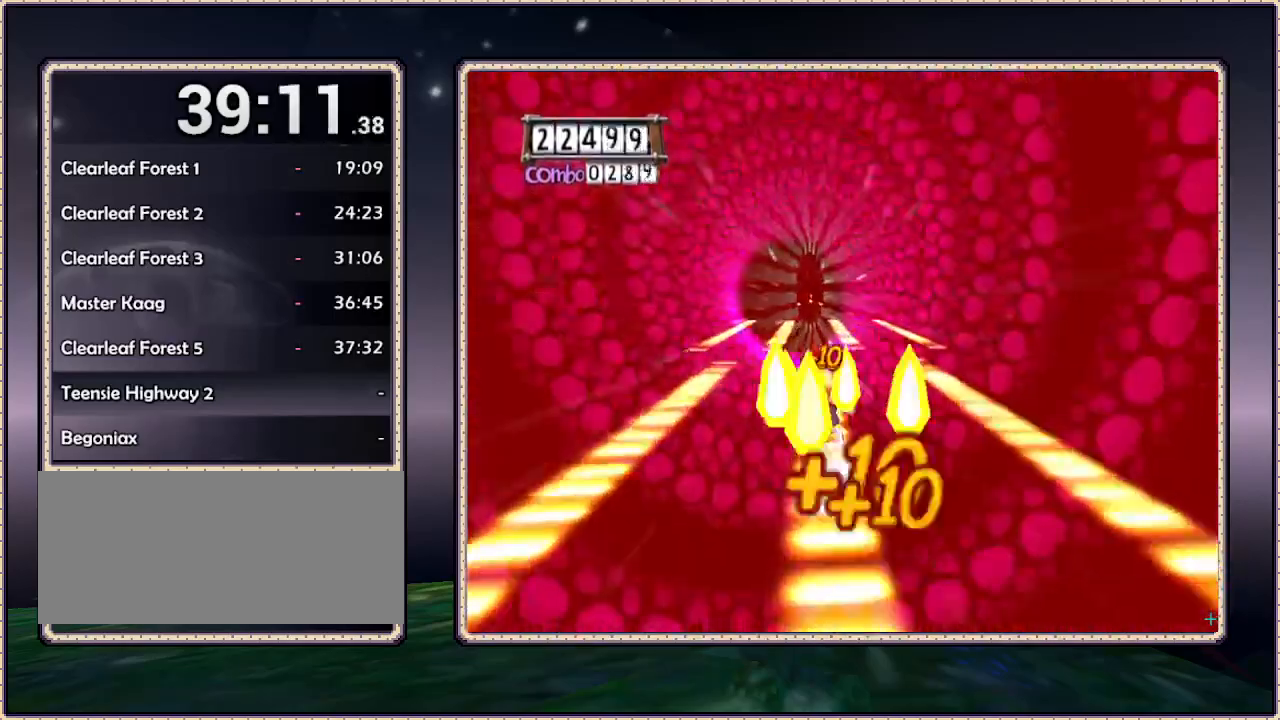
{"buttons": [], "events": []}
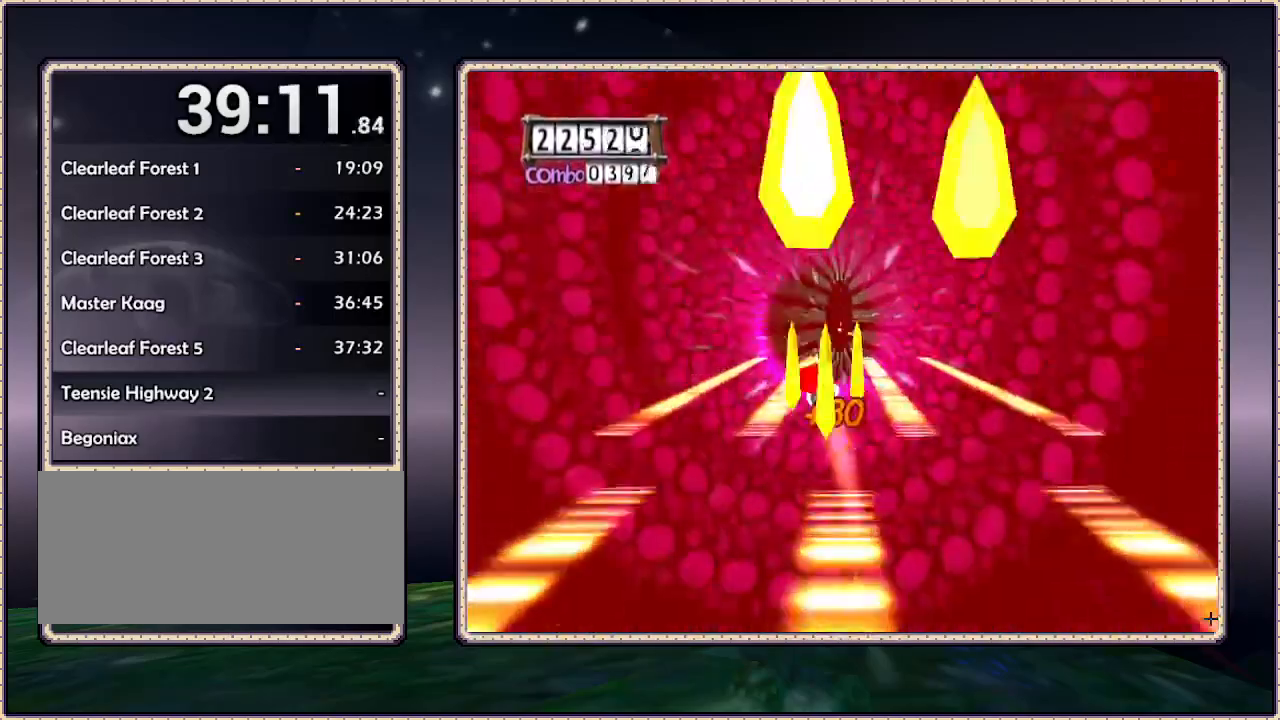
{"buttons": [], "events": [[50, "CIRCLE", "down"], [300, "CIRCLE", "up"]]}
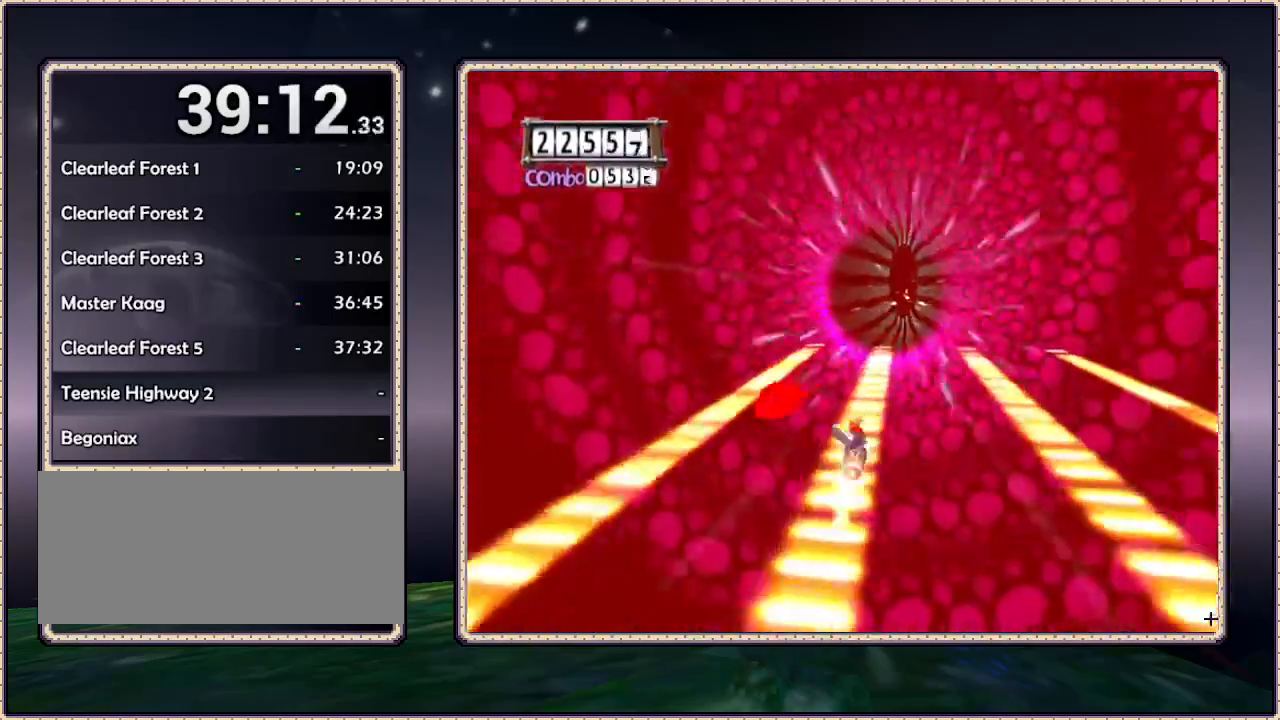
{"buttons": [], "events": []}
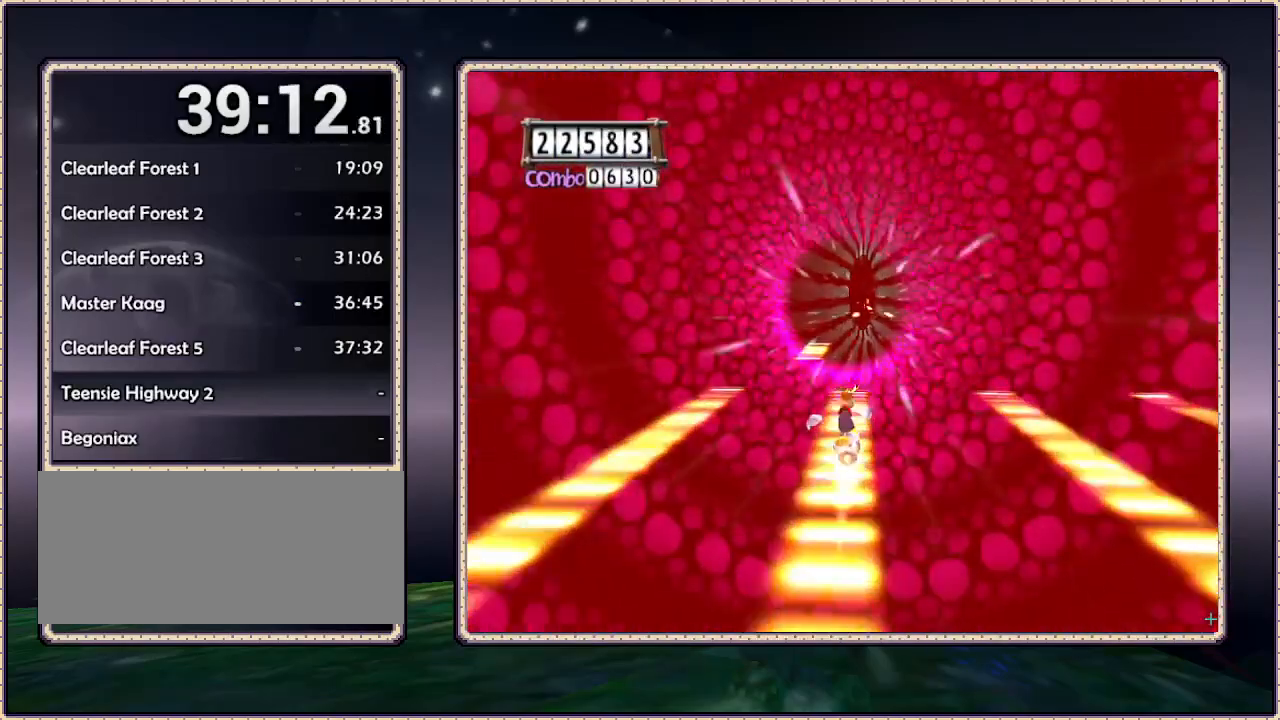
{"buttons": ["CIRCLE"], "events": [[367, "CIRCLE", "down"]]}